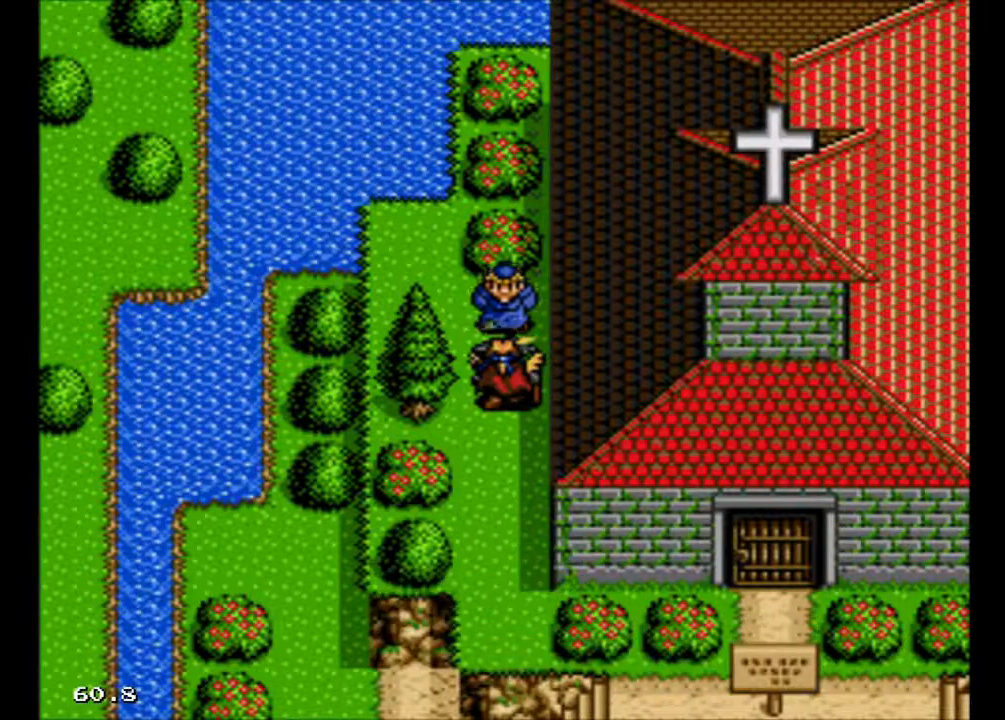
Gameplay with a controller (Xbox layout); each line is a JSON object with the inputs held at the frame after it. "events" lists button and stick changes between this image and that frame as [ms after this image, input, new state], when the widget could be followed in between. Not read: L3 R3 START left_stick right_stick.
{"buttons": ["B"], "events": [[400, "B", "down"]]}
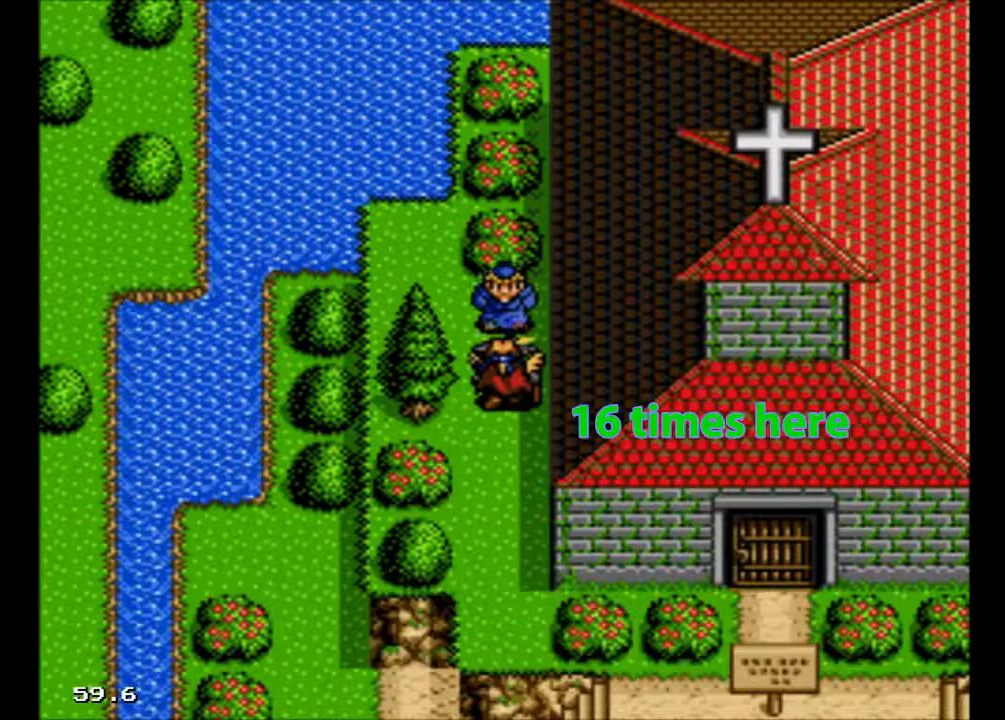
{"buttons": ["A"], "events": [[33, "B", "up"], [433, "A", "down"]]}
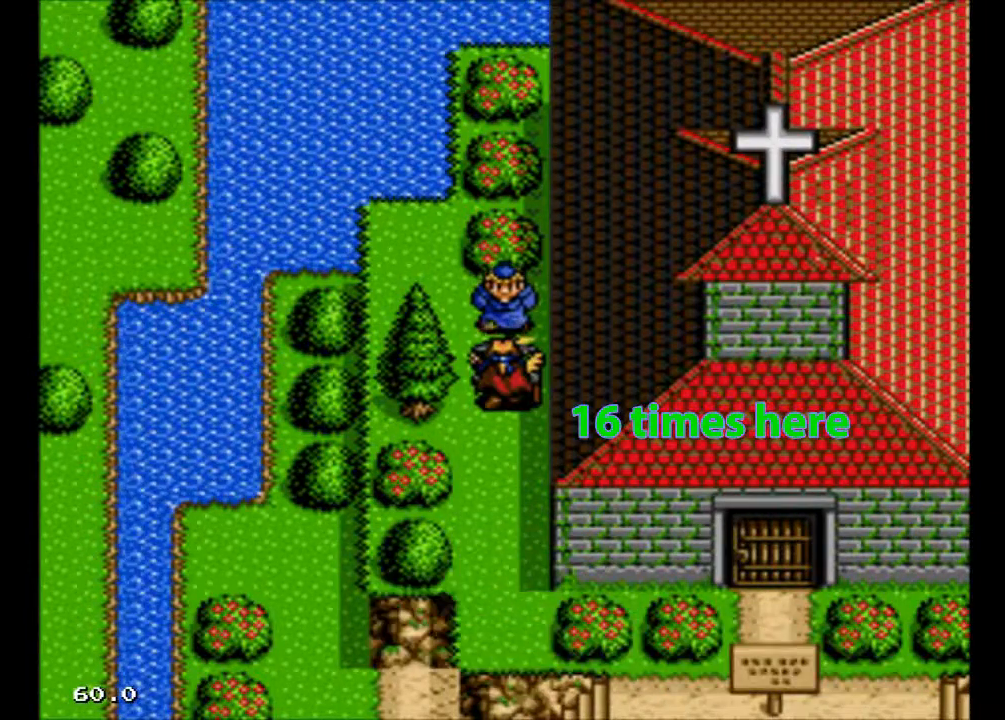
{"buttons": [], "events": [[133, "A", "up"], [300, "B", "down"], [400, "B", "up"]]}
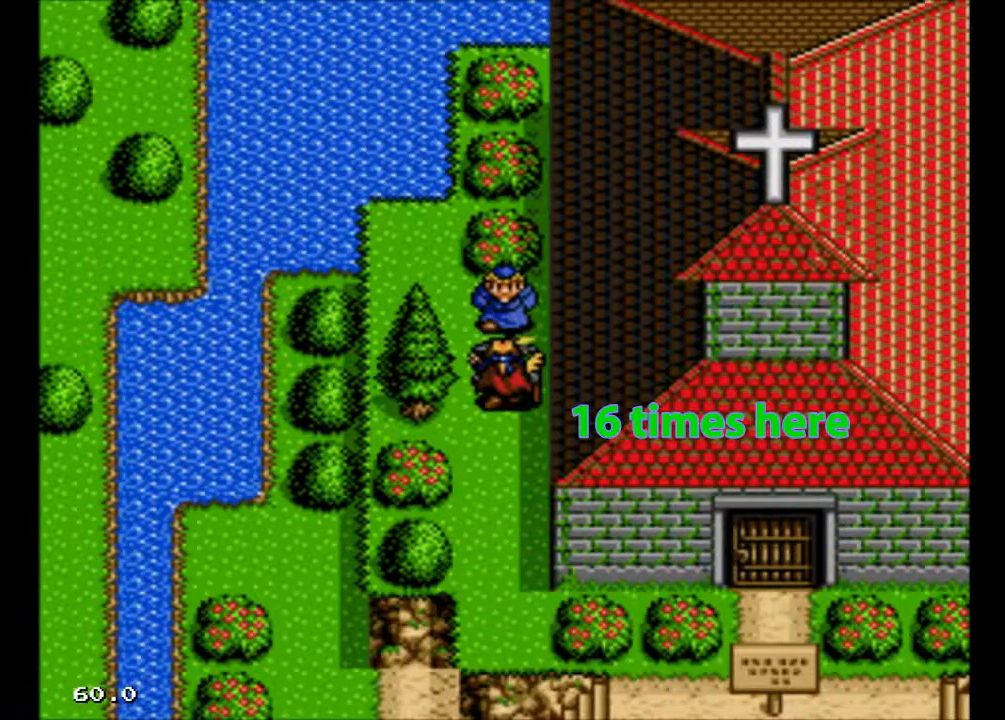
{"buttons": ["A"], "events": [[500, "A", "down"]]}
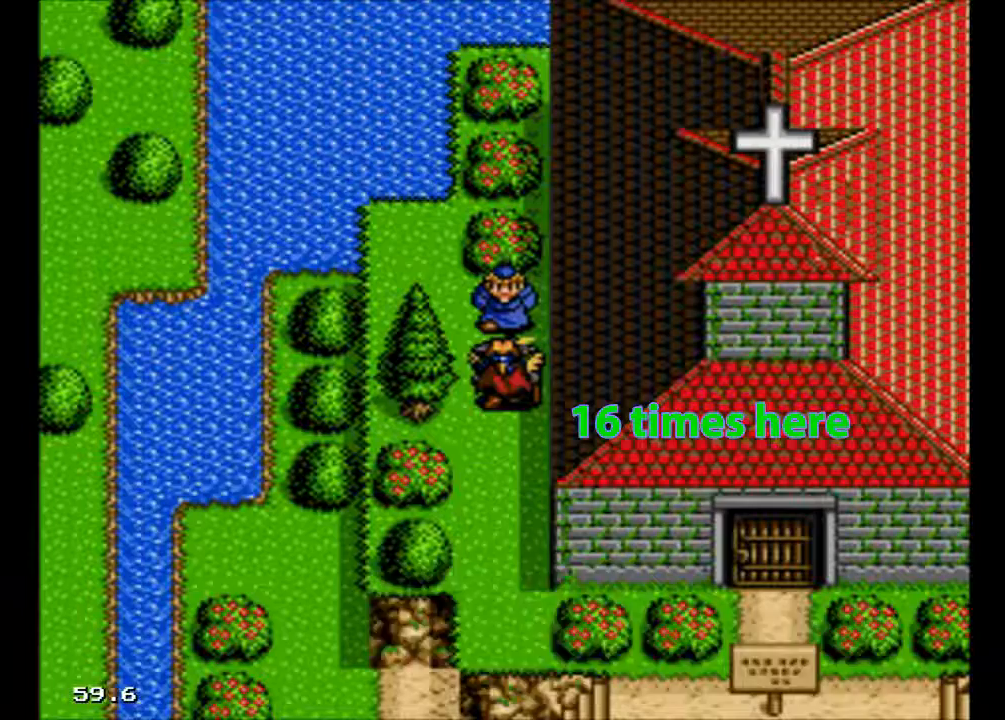
{"buttons": [], "events": [[133, "A", "up"]]}
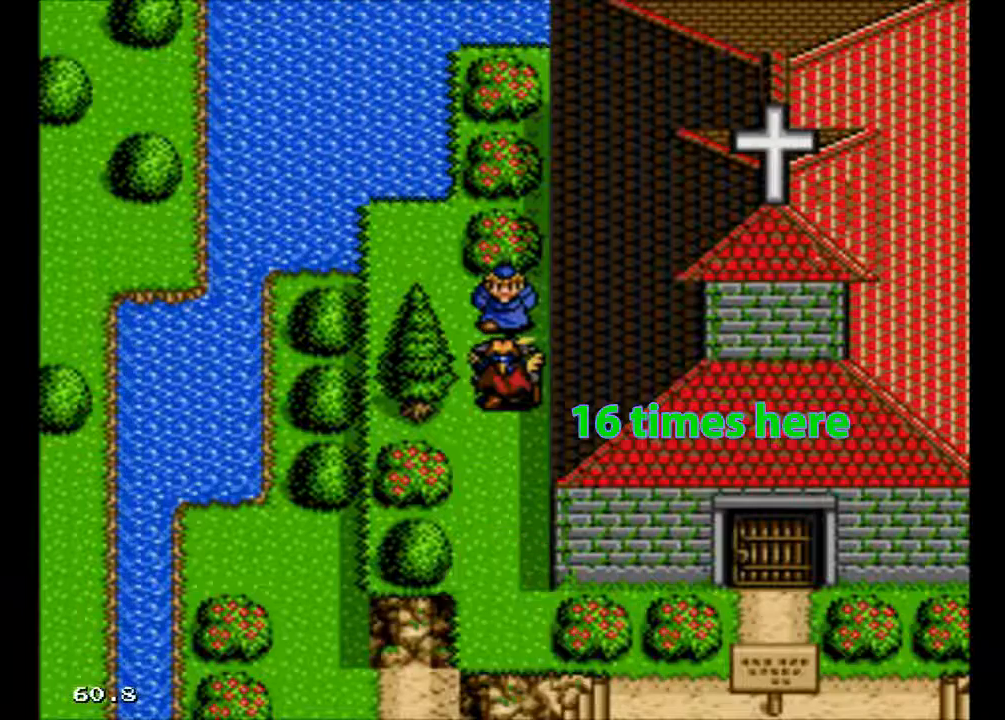
{"buttons": [], "events": []}
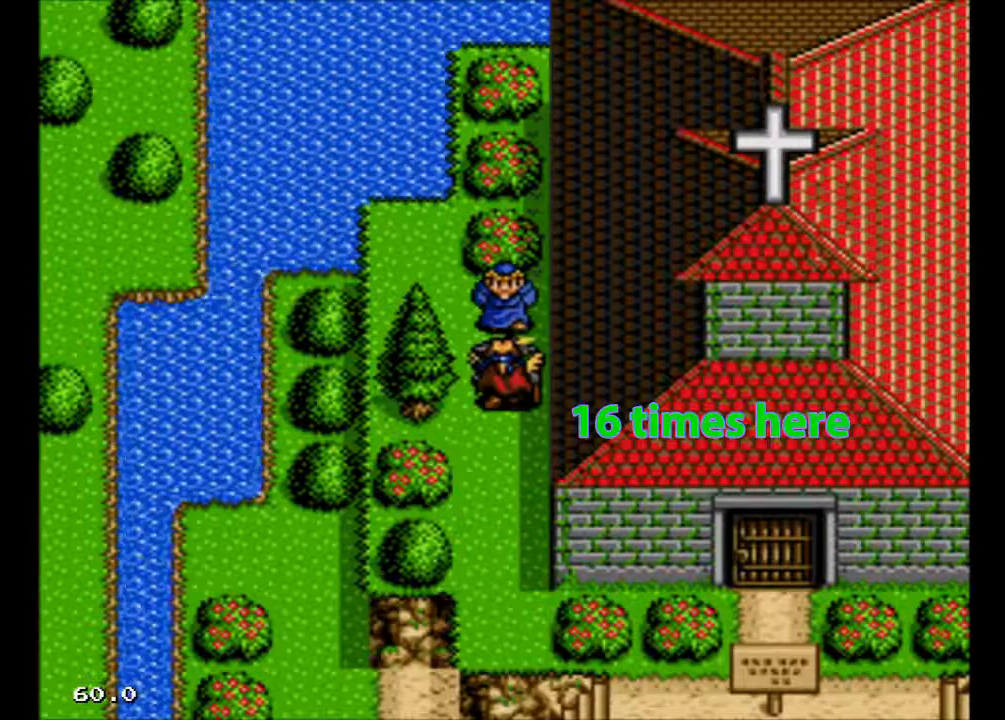
{"buttons": [], "events": [[67, "A", "down"], [200, "A", "up"]]}
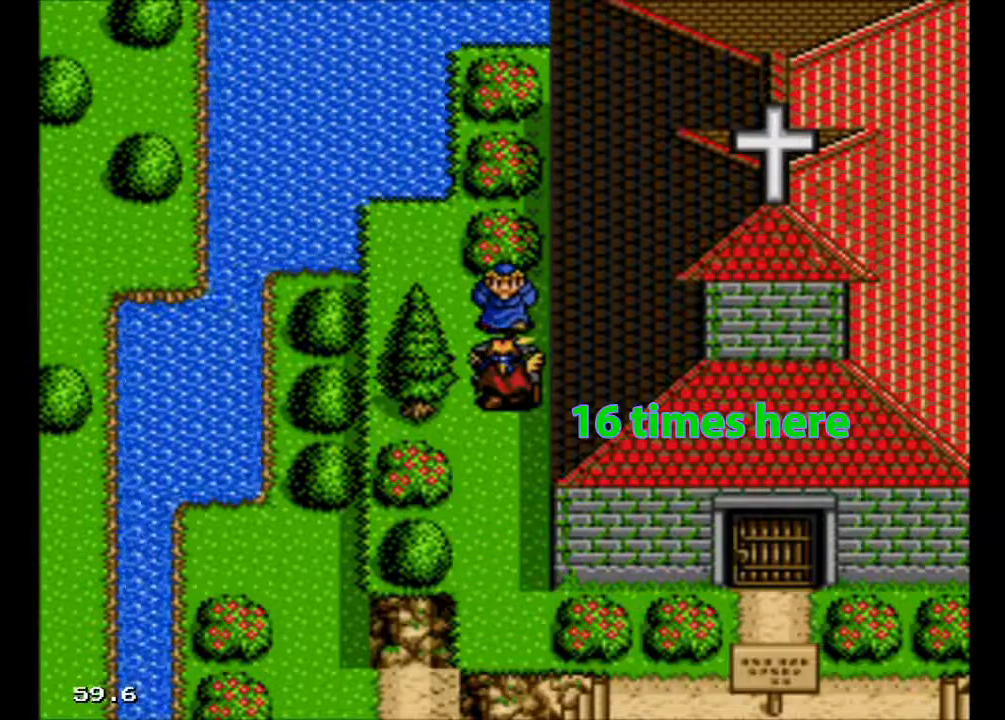
{"buttons": [], "events": []}
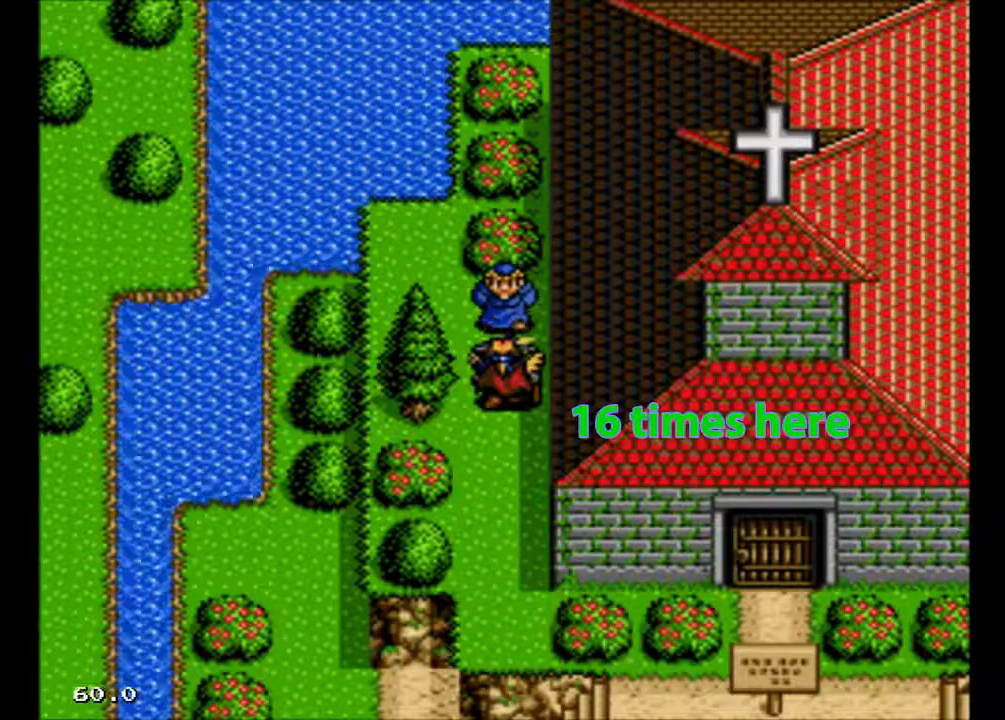
{"buttons": ["B"], "events": [[133, "A", "down"], [267, "A", "up"], [467, "B", "down"]]}
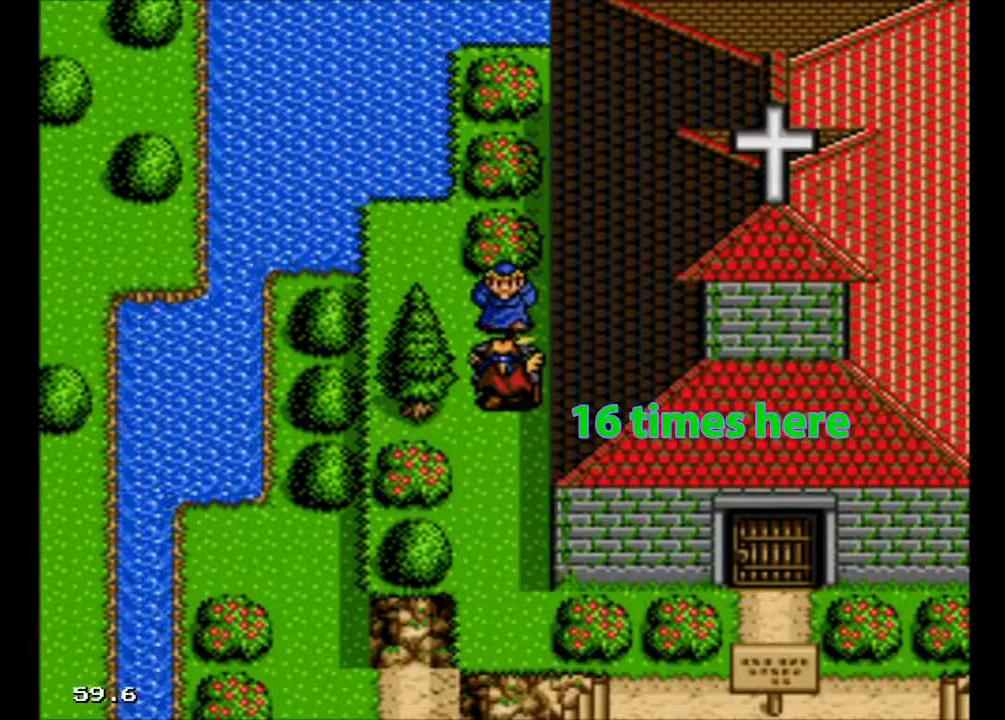
{"buttons": [], "events": [[100, "B", "up"]]}
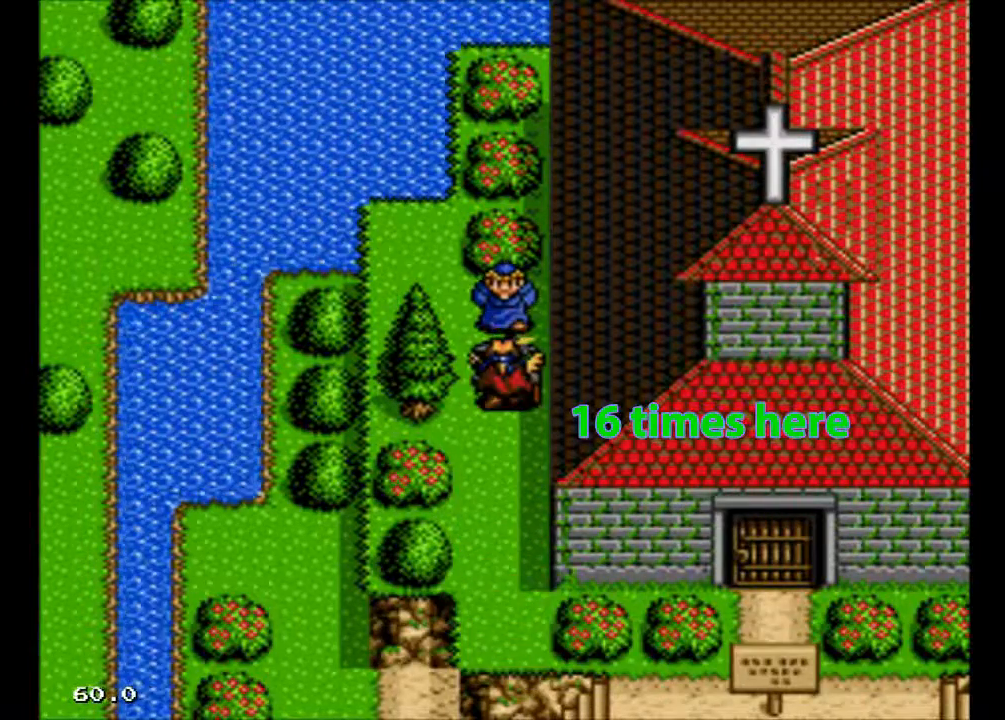
{"buttons": [], "events": [[200, "A", "down"], [300, "A", "up"]]}
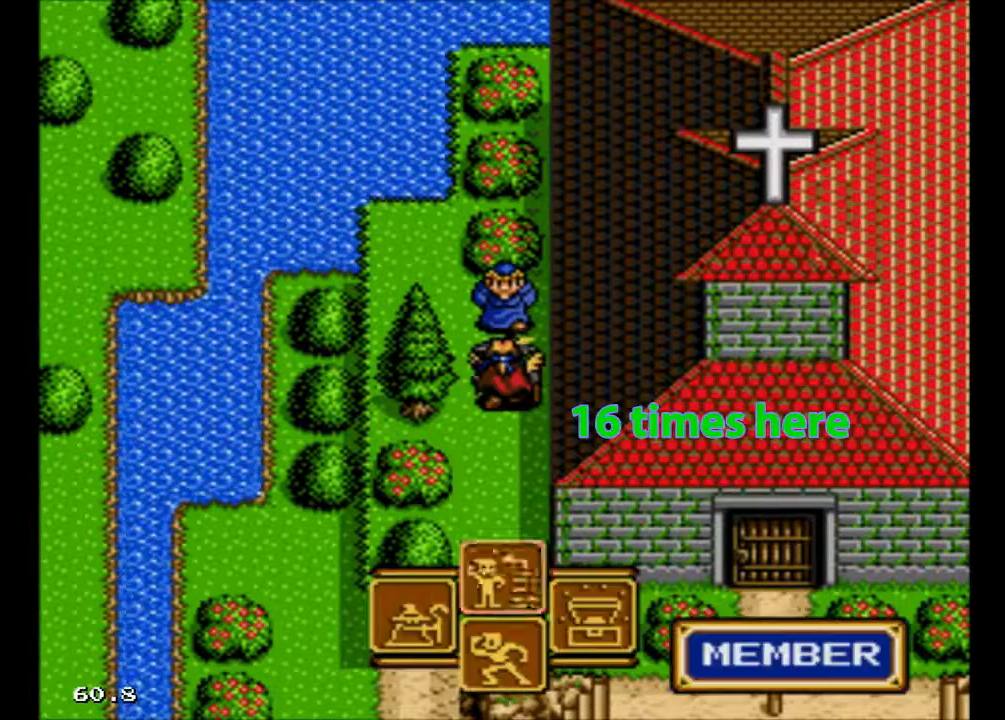
{"buttons": [], "events": [[33, "B", "down"], [167, "B", "up"]]}
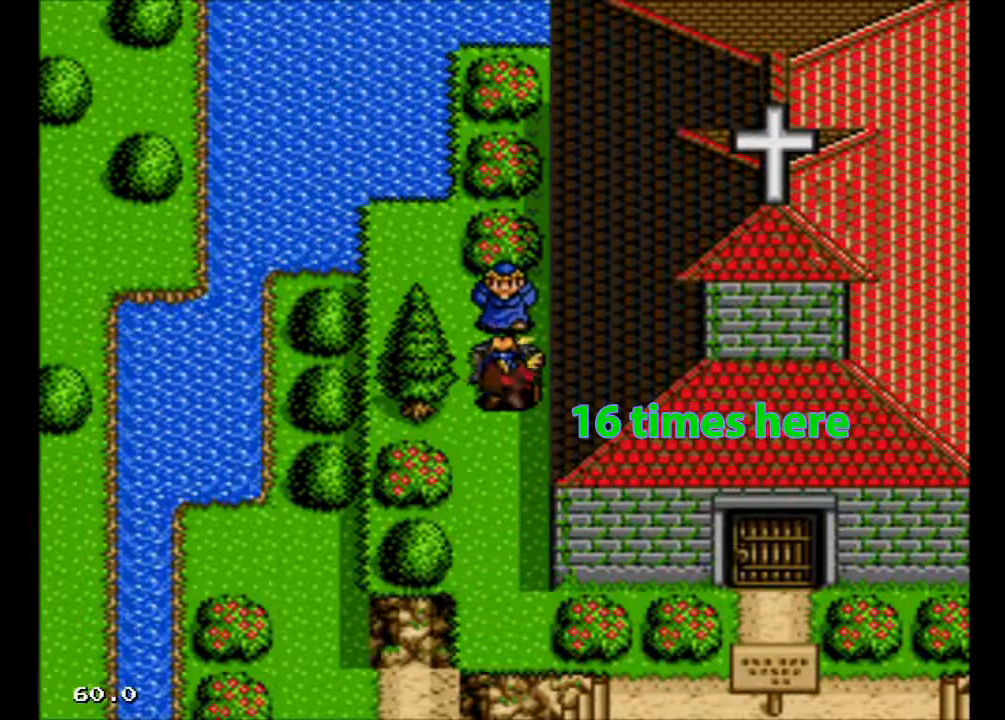
{"buttons": [], "events": [[267, "A", "down"], [433, "A", "up"]]}
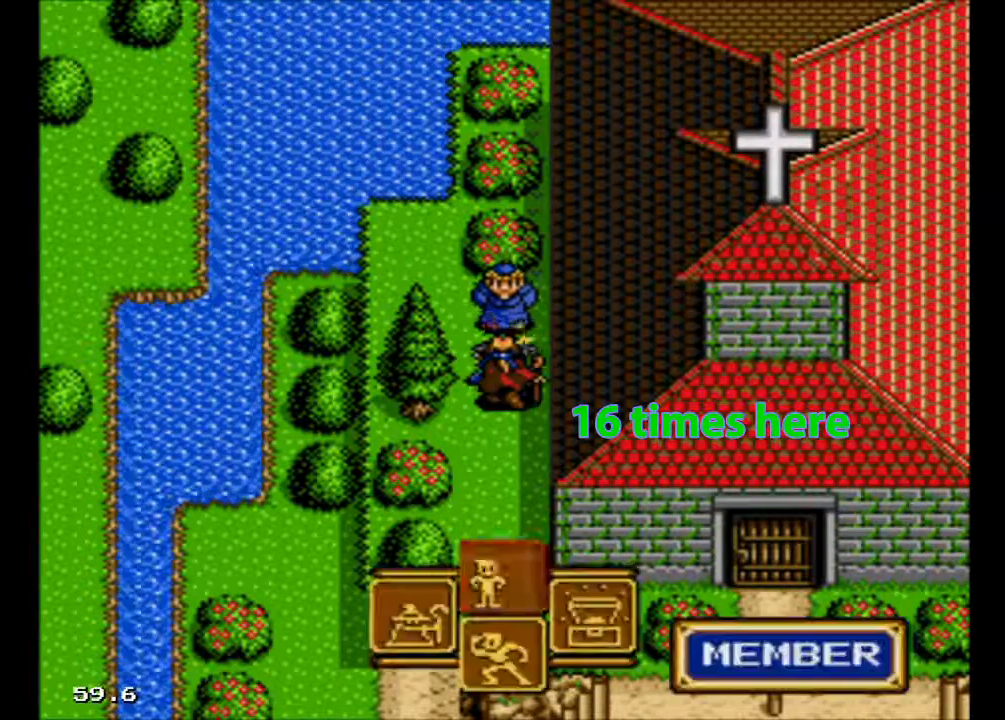
{"buttons": [], "events": [[133, "B", "down"], [300, "B", "up"]]}
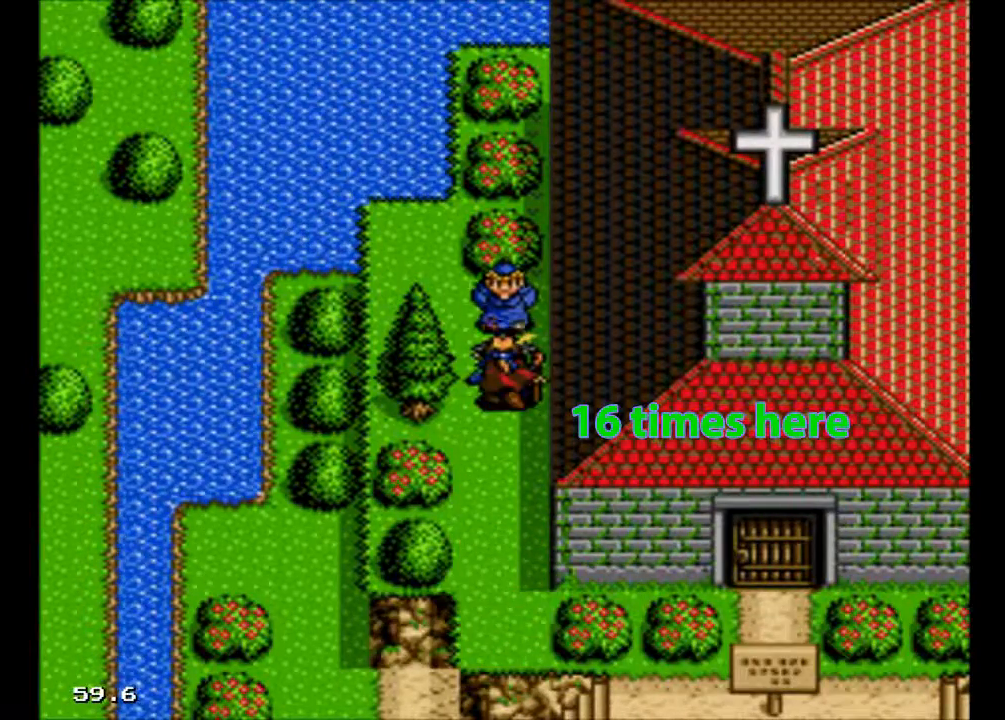
{"buttons": [], "events": [[333, "A", "down"], [500, "A", "up"]]}
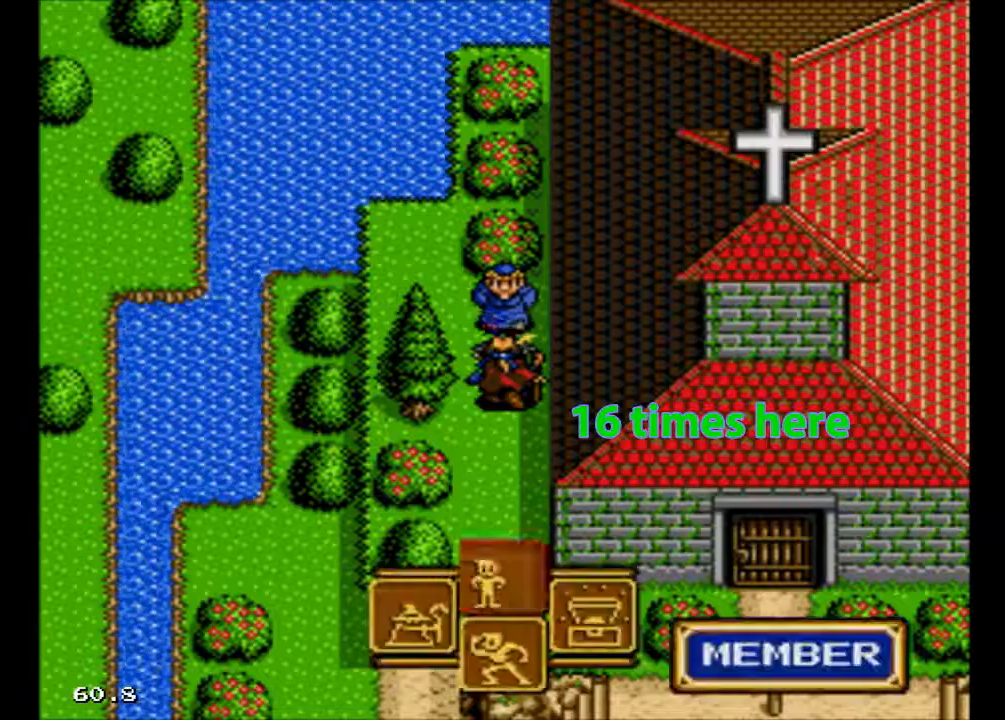
{"buttons": [], "events": []}
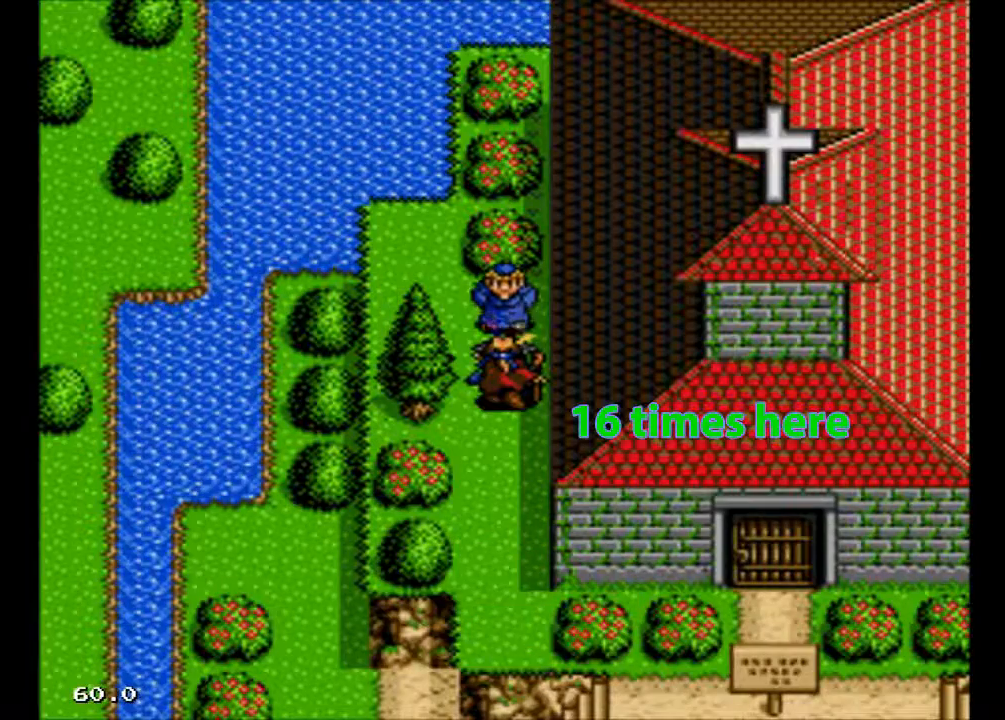
{"buttons": [], "events": []}
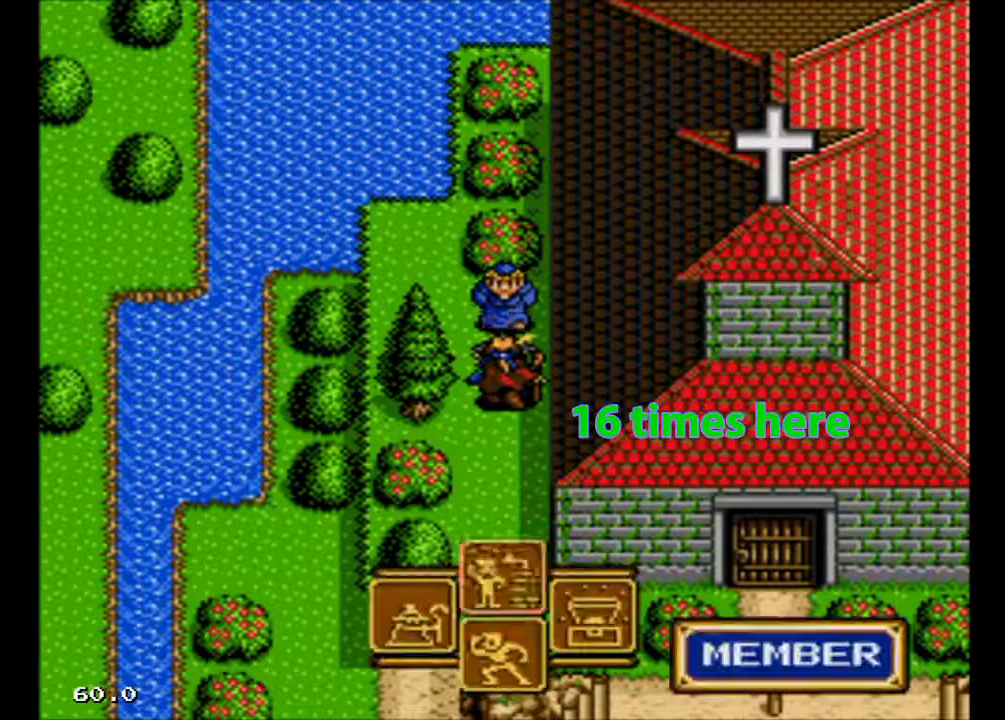
{"buttons": [], "events": []}
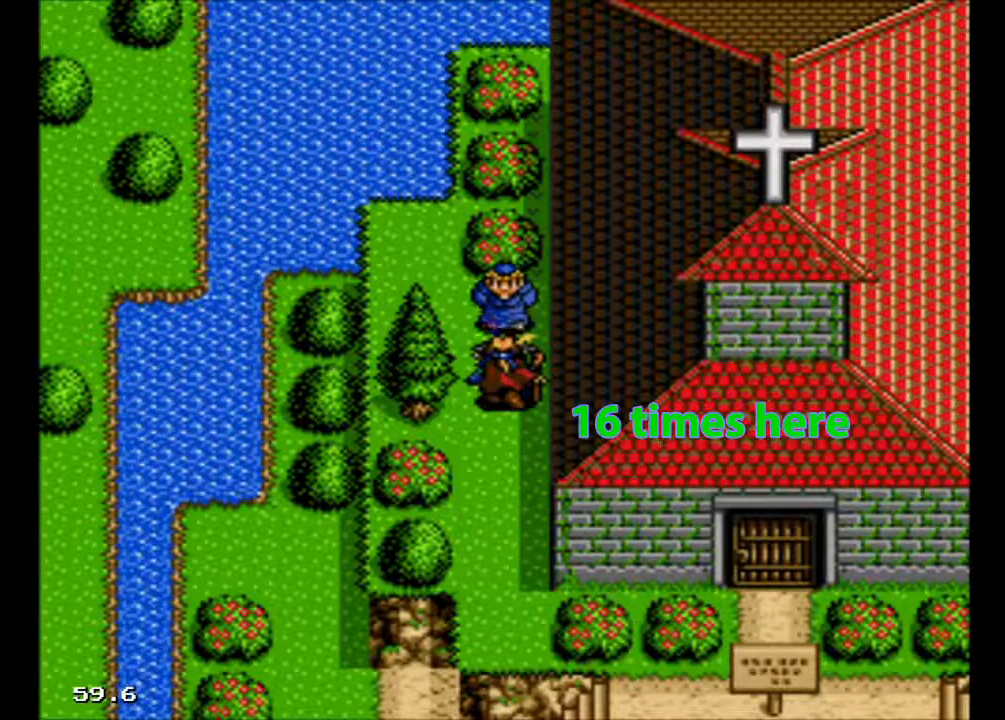
{"buttons": ["A"], "events": [[467, "A", "down"]]}
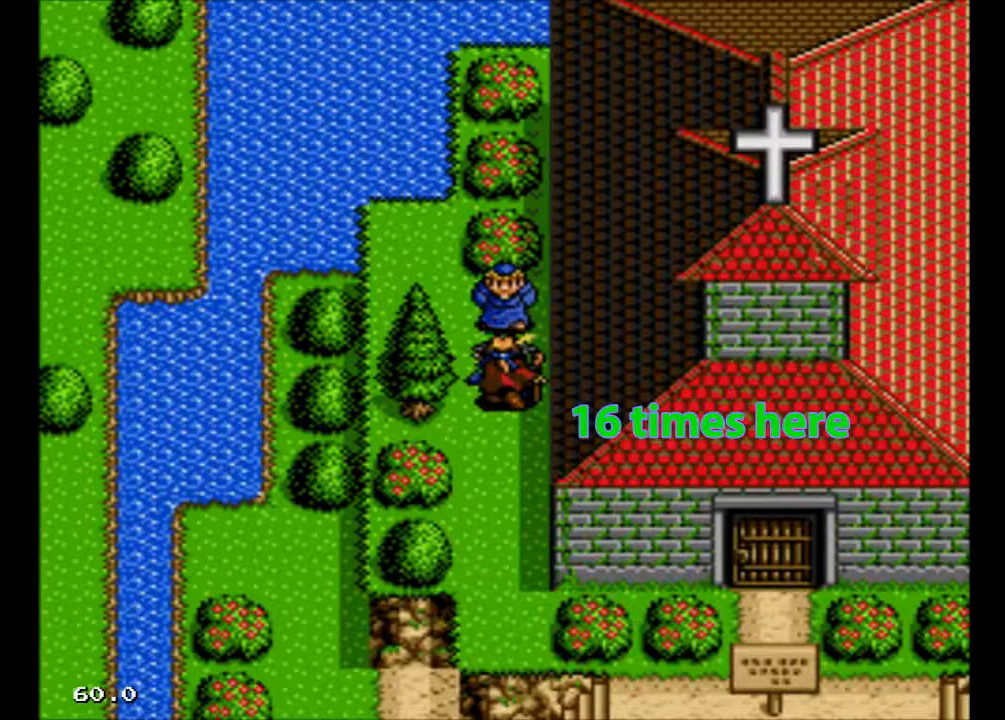
{"buttons": [], "events": [[100, "A", "up"], [300, "B", "down"], [467, "B", "up"]]}
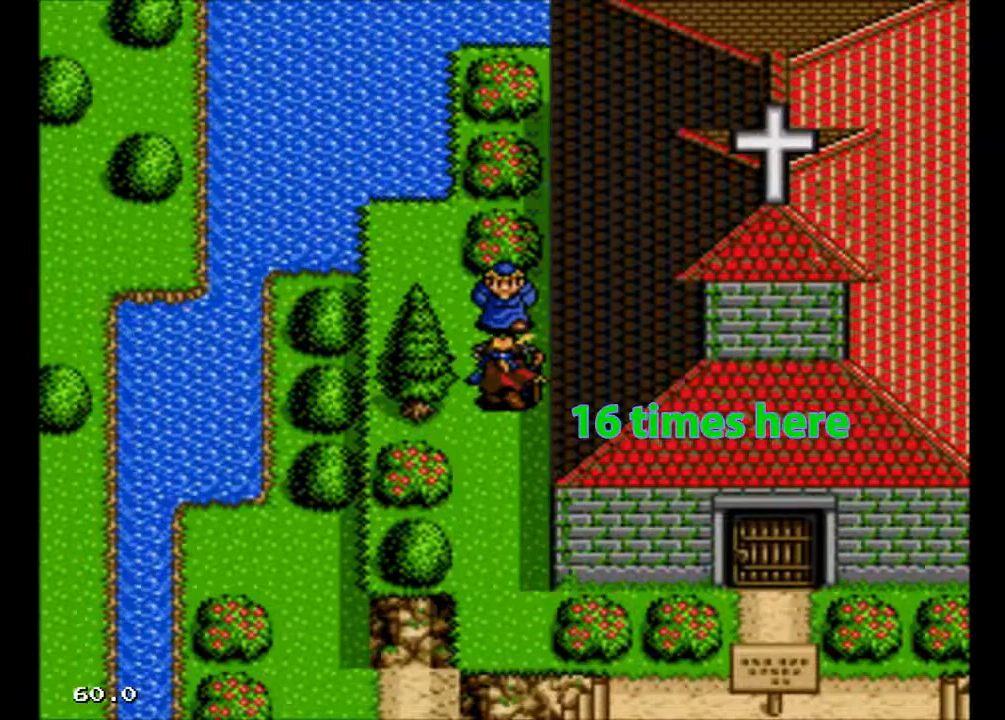
{"buttons": ["A"], "events": [[433, "A", "down"]]}